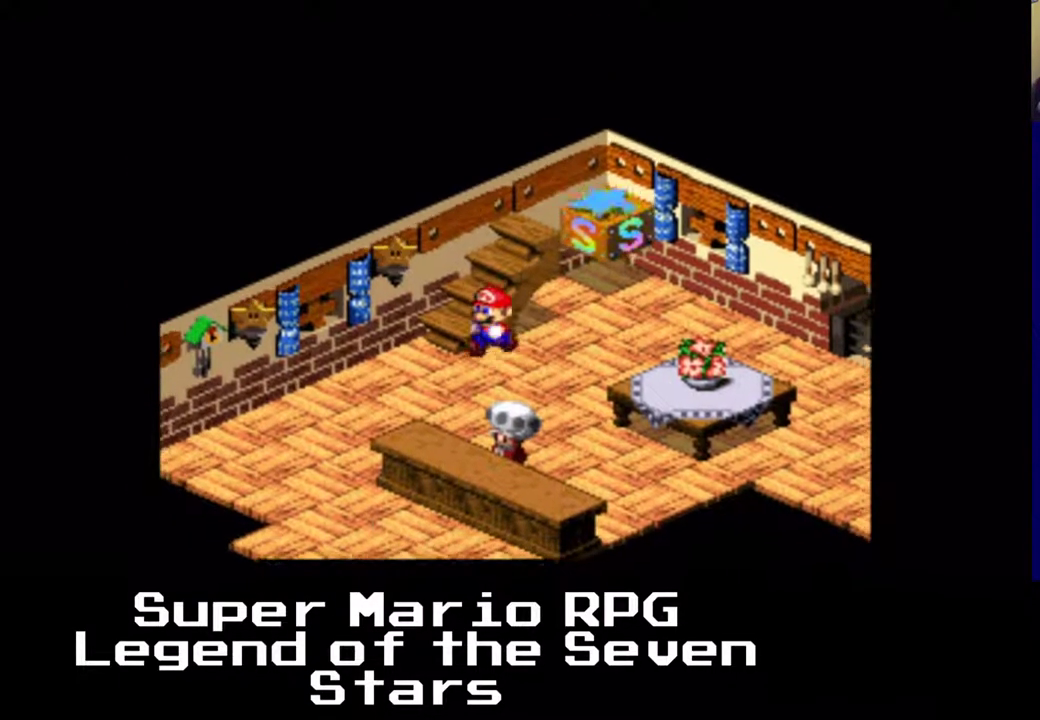
Gameplay with a controller (Xbox layout); each line is a JSON object with the inputs held at the frame after it. "events" lists button and stick changes between this image and that frame as [ms after this image, input, new state], when the widget could be followed in between. Not read: L3 R3 left_stick.
{"buttons": ["X", "DPAD_DOWN"], "right_stick": "center", "events": [[133, "DPAD_LEFT", "up"]]}
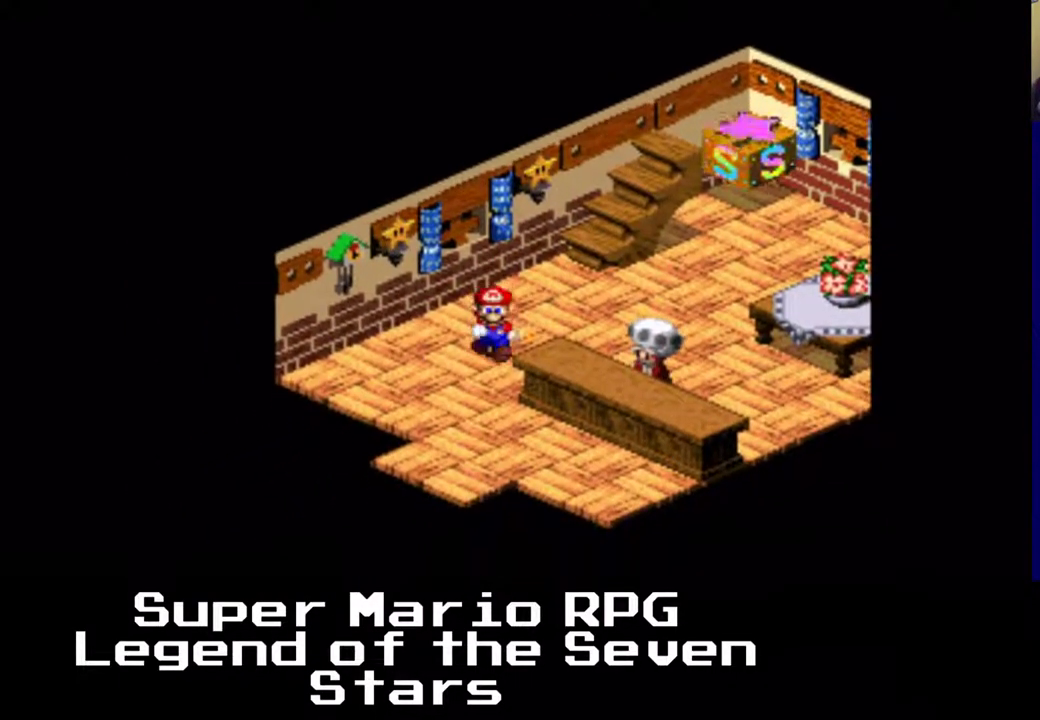
{"buttons": ["X", "DPAD_LEFT"], "right_stick": "center", "events": [[17, "DPAD_LEFT", "down"], [50, "DPAD_DOWN", "up"]]}
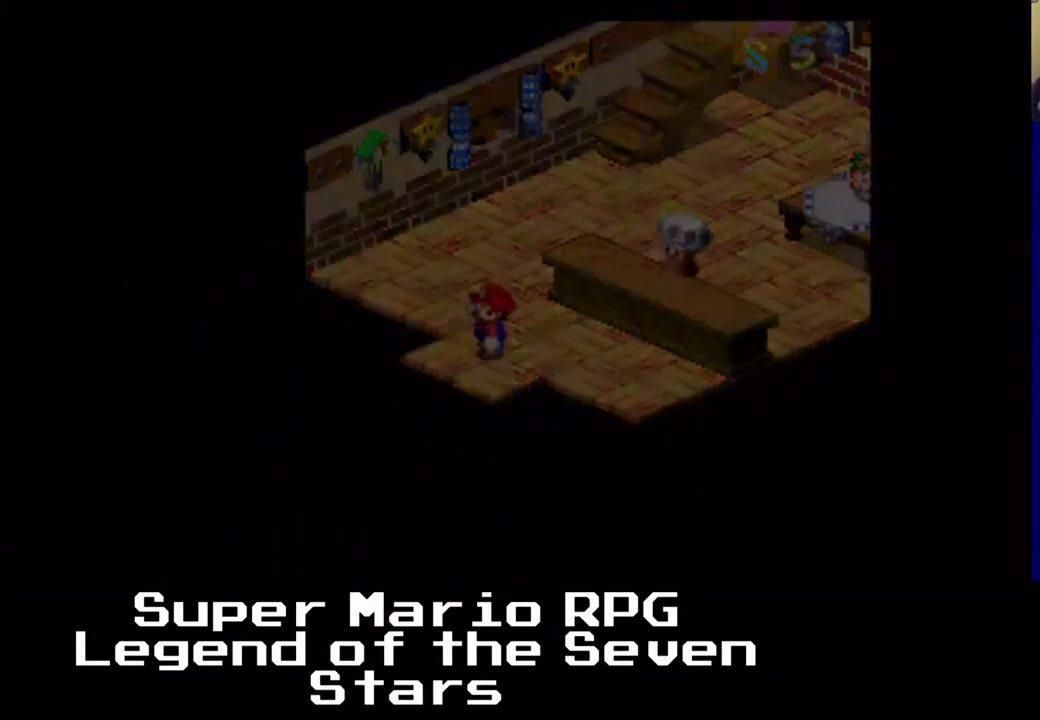
{"buttons": ["X", "DPAD_DOWN"], "right_stick": "center", "events": [[183, "DPAD_DOWN", "down"], [300, "DPAD_LEFT", "up"]]}
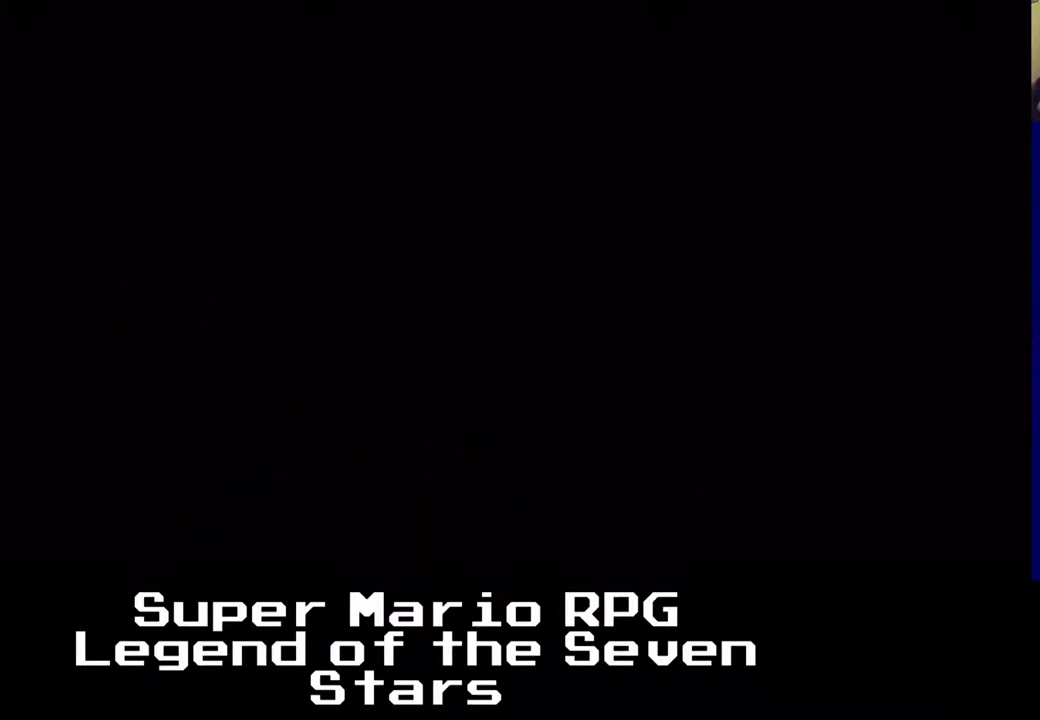
{"buttons": ["A", "X", "DPAD_RIGHT"], "right_stick": "center", "events": [[350, "DPAD_RIGHT", "down"], [433, "A", "down"], [500, "DPAD_DOWN", "up"]]}
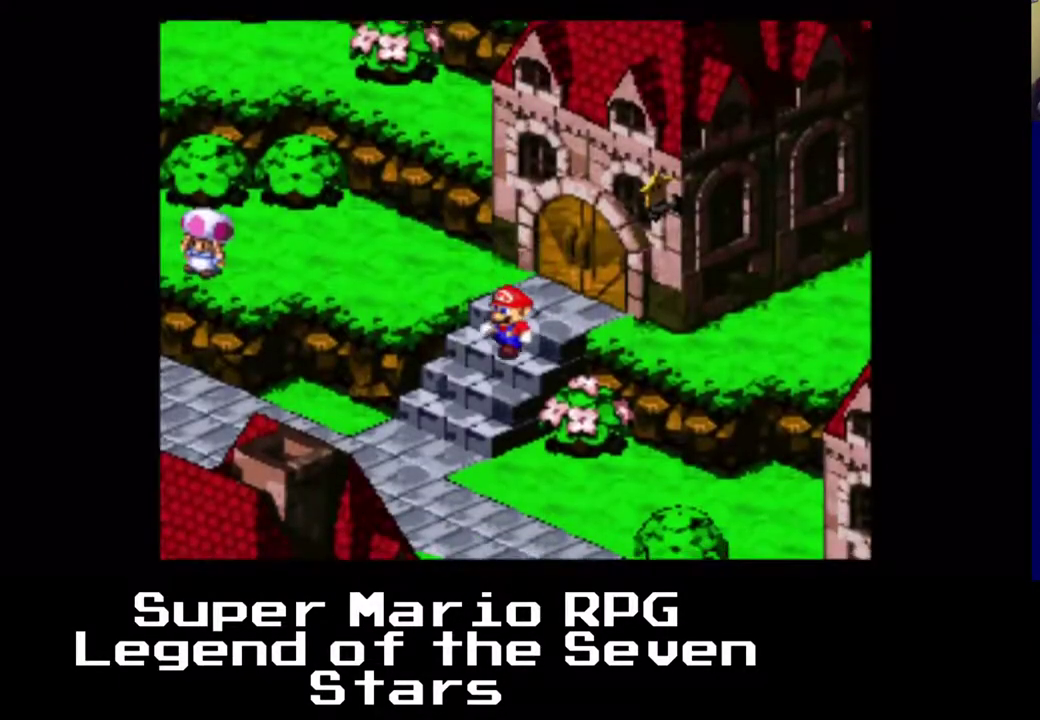
{"buttons": ["X", "DPAD_DOWN", "DPAD_RIGHT"], "right_stick": "center", "events": [[333, "A", "up"], [400, "DPAD_DOWN", "down"]]}
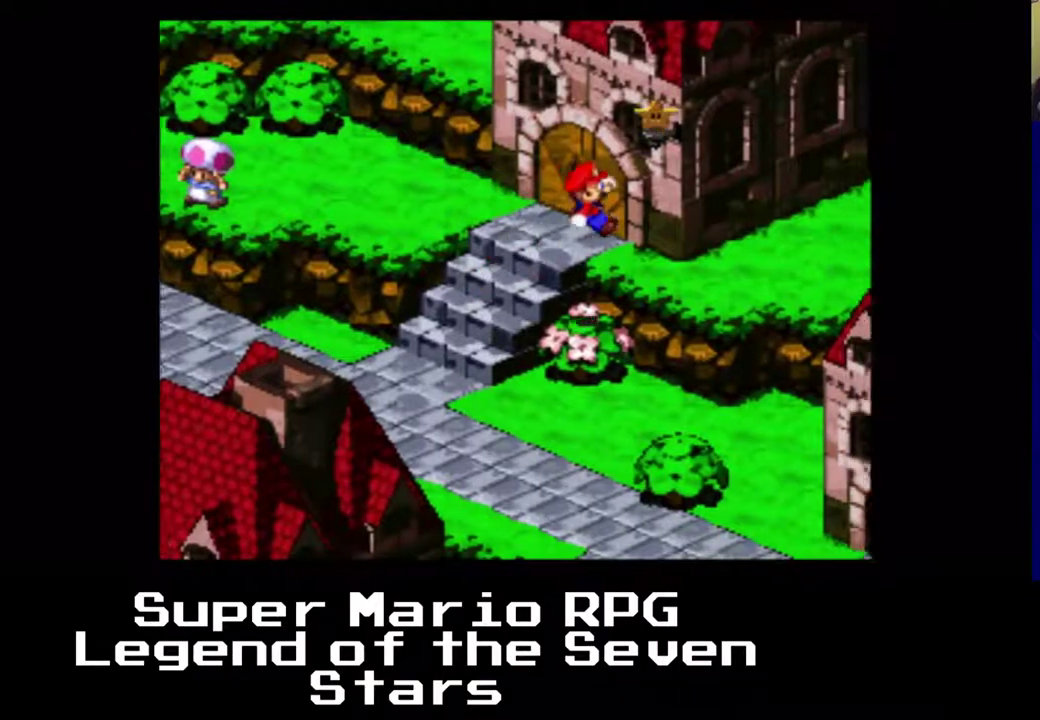
{"buttons": ["X", "DPAD_DOWN", "DPAD_RIGHT"], "right_stick": "center", "events": [[183, "DPAD_RIGHT", "up"], [450, "DPAD_RIGHT", "down"]]}
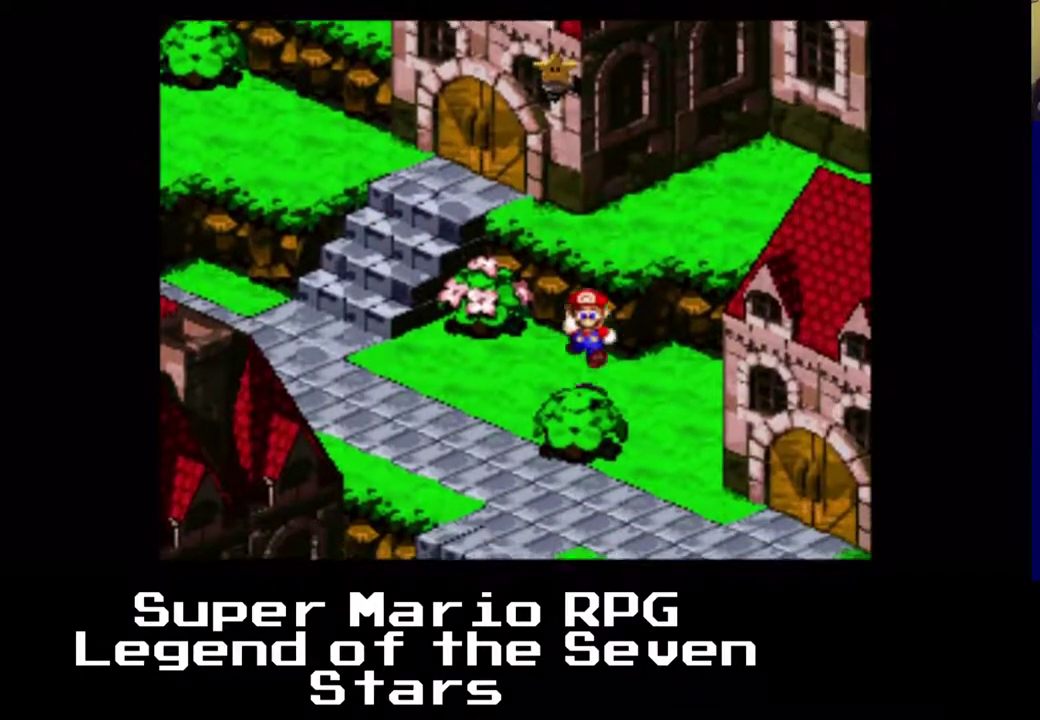
{"buttons": ["X", "DPAD_DOWN", "DPAD_RIGHT"], "right_stick": "center", "events": [[67, "DPAD_RIGHT", "up"], [400, "DPAD_RIGHT", "down"]]}
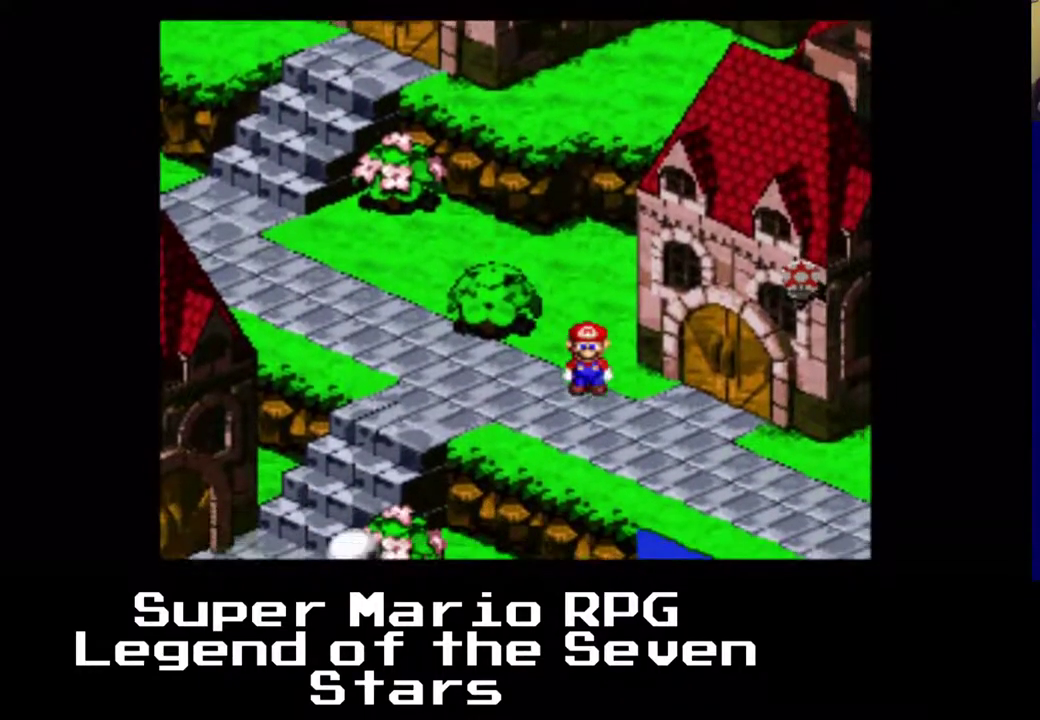
{"buttons": ["X", "DPAD_DOWN", "DPAD_RIGHT"], "right_stick": "center", "events": []}
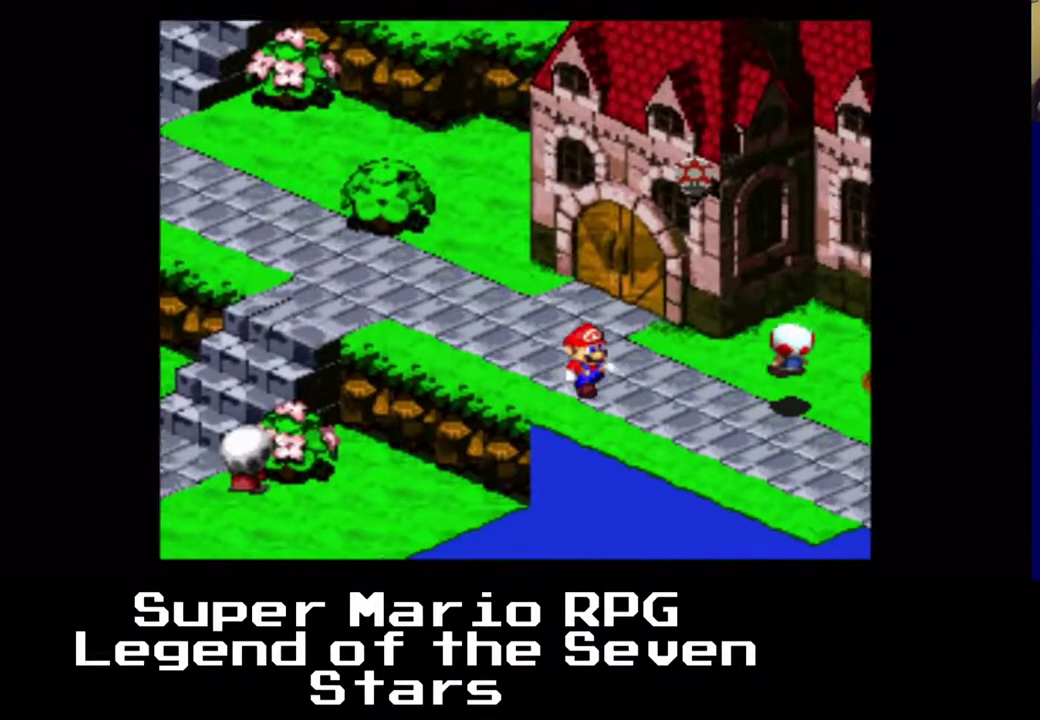
{"buttons": [], "right_stick": "center", "events": [[300, "DPAD_DOWN", "up"], [350, "X", "up"], [450, "DPAD_RIGHT", "up"]]}
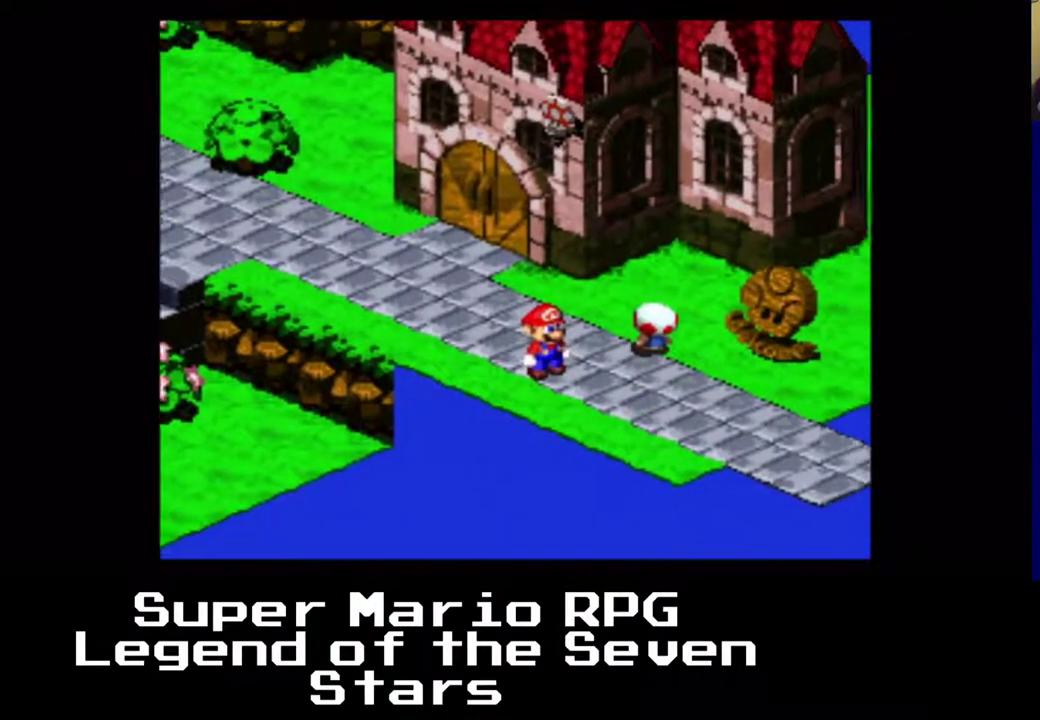
{"buttons": [], "right_stick": "center", "events": []}
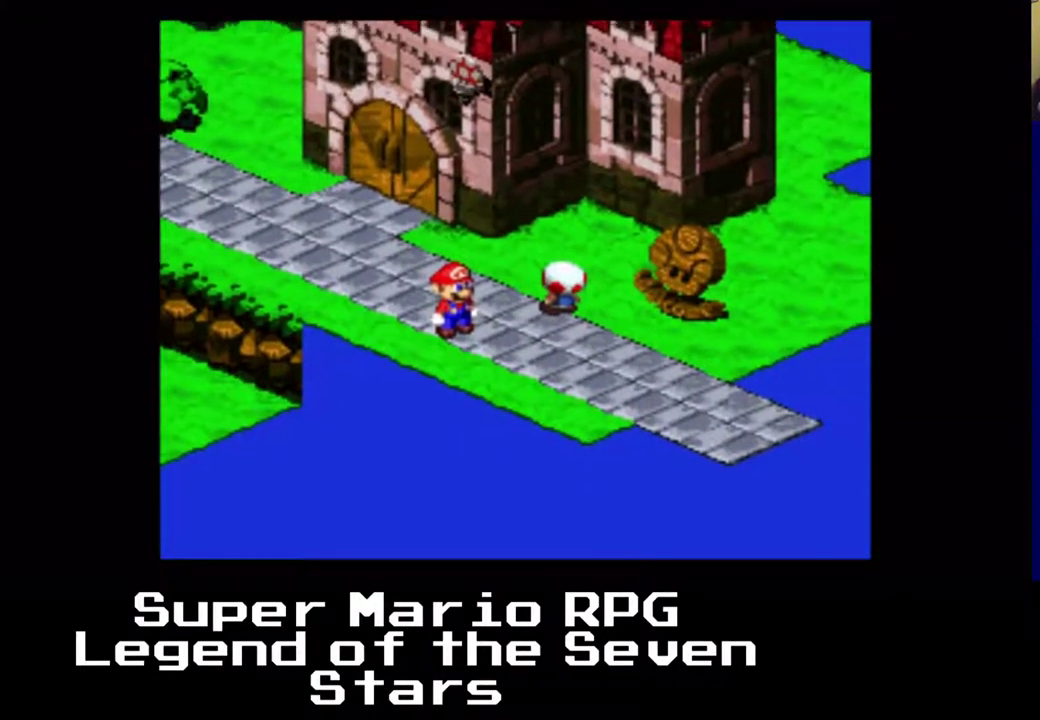
{"buttons": [], "right_stick": "center", "events": []}
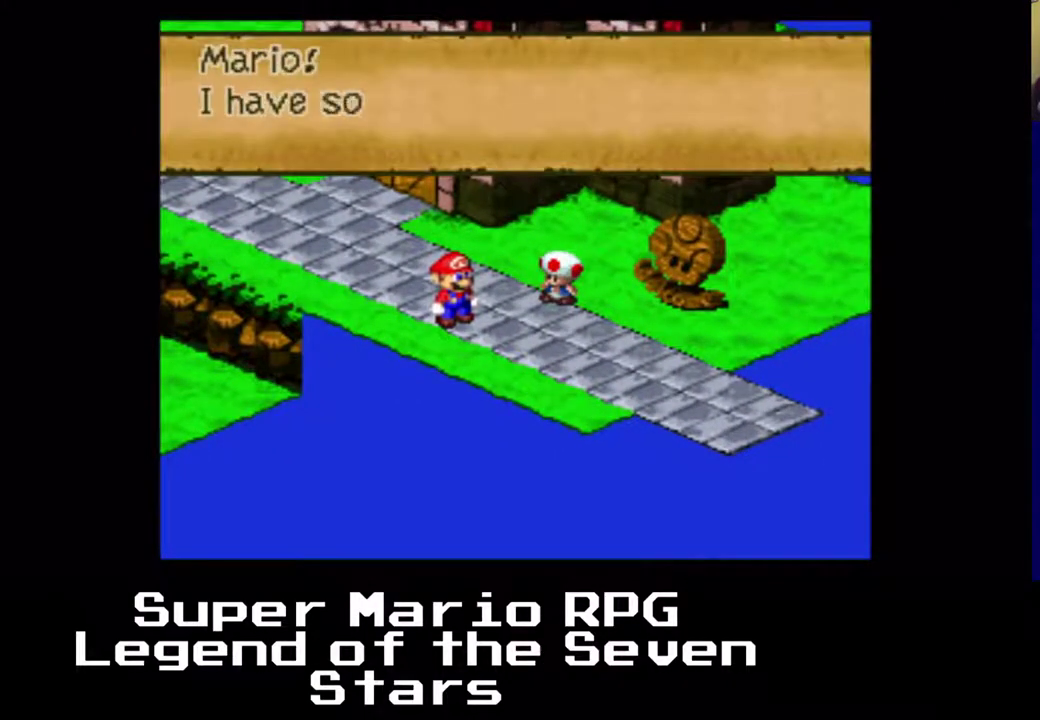
{"buttons": [], "right_stick": "center", "events": [[100, "B", "down"], [250, "B", "up"]]}
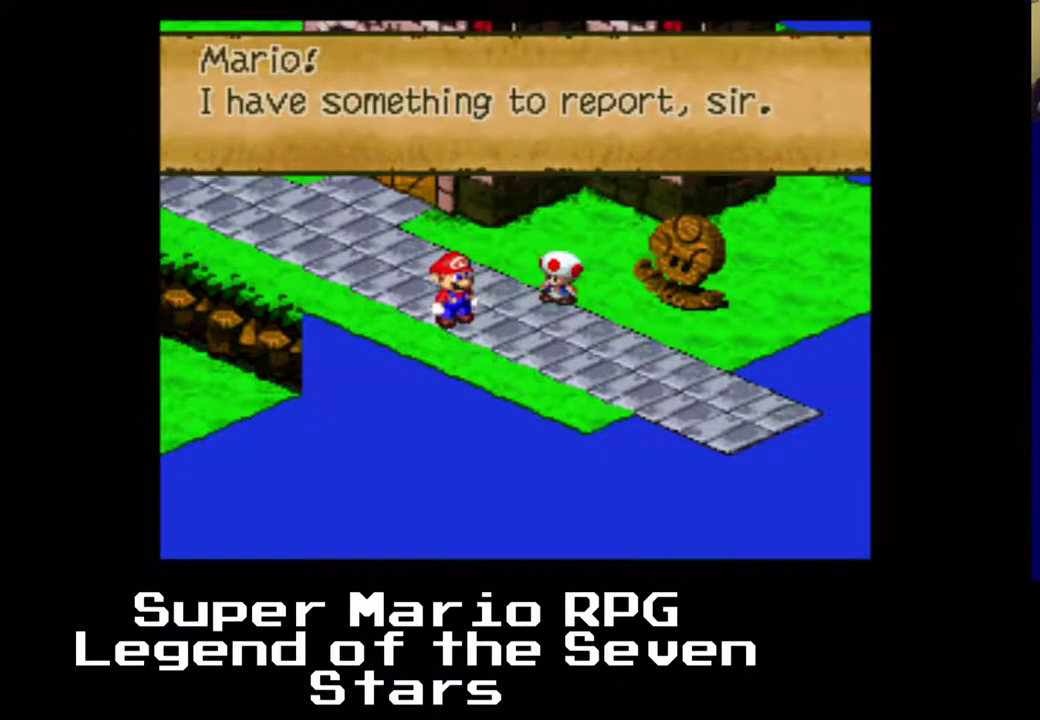
{"buttons": [], "right_stick": "center", "events": []}
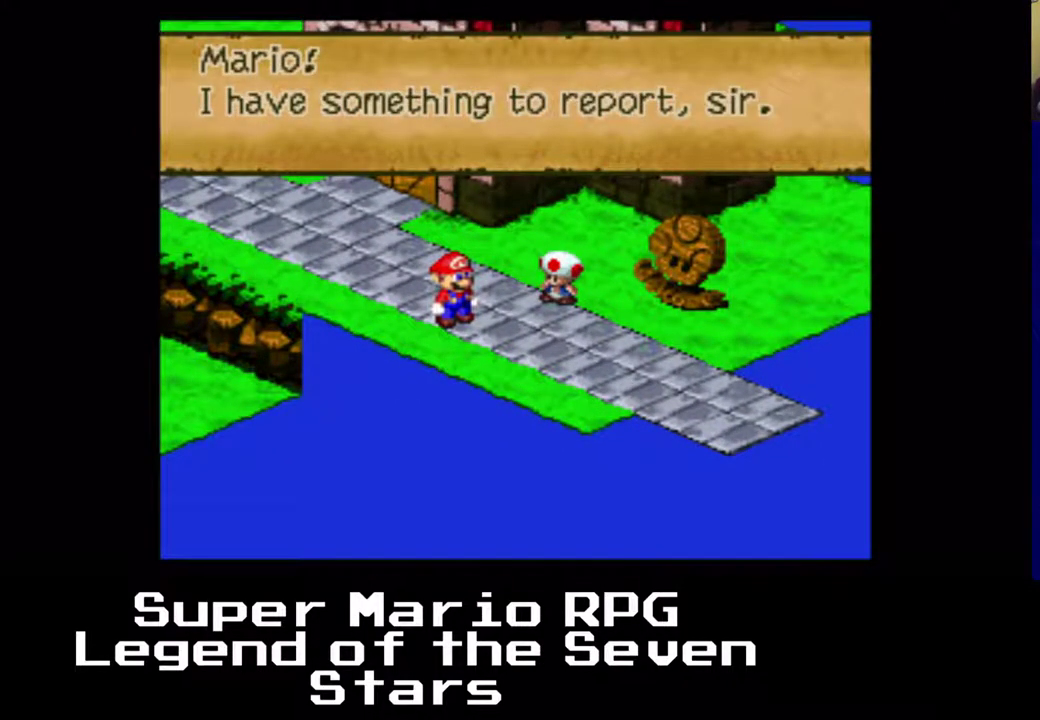
{"buttons": [], "right_stick": "center", "events": [[83, "B", "down"], [217, "B", "up"]]}
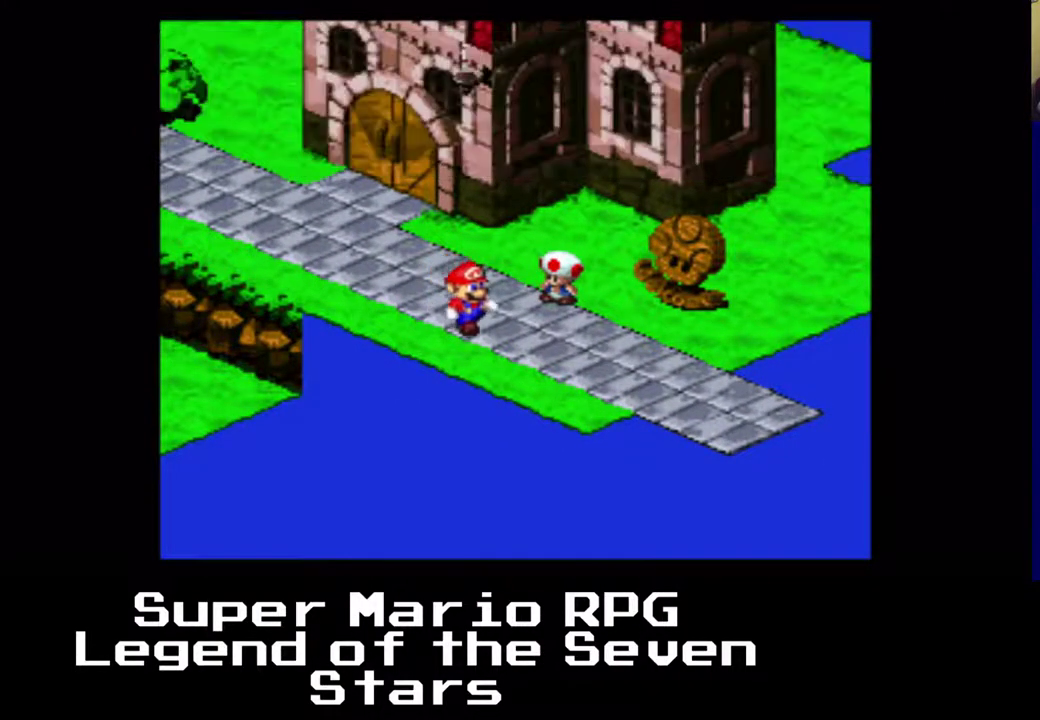
{"buttons": [], "right_stick": "center", "events": []}
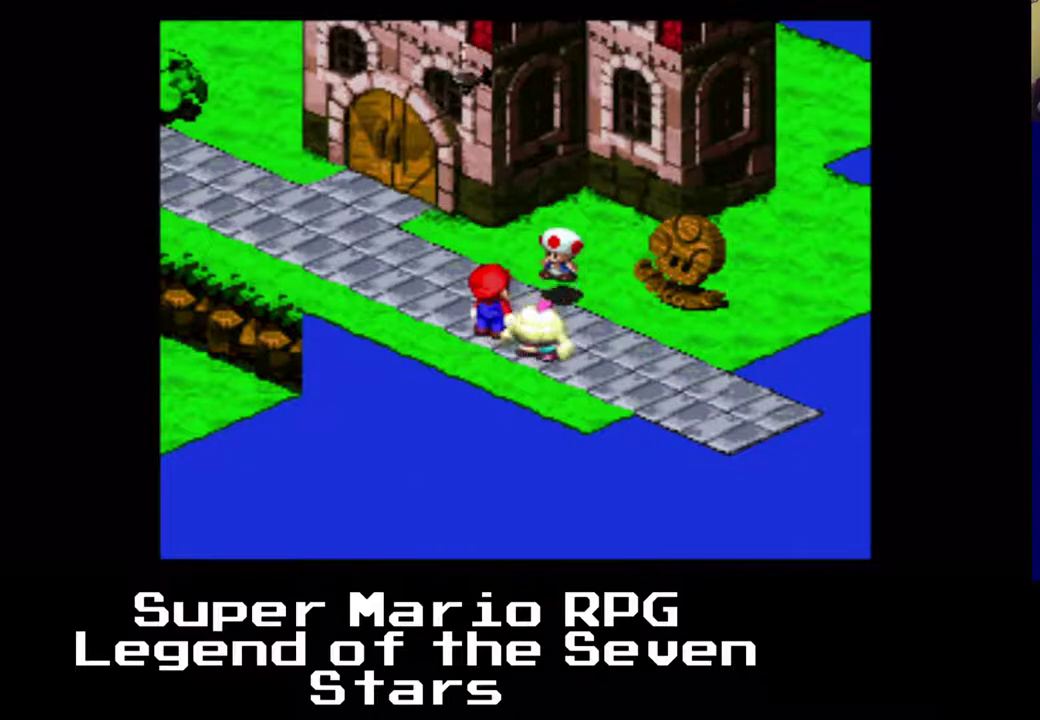
{"buttons": [], "right_stick": "center", "events": []}
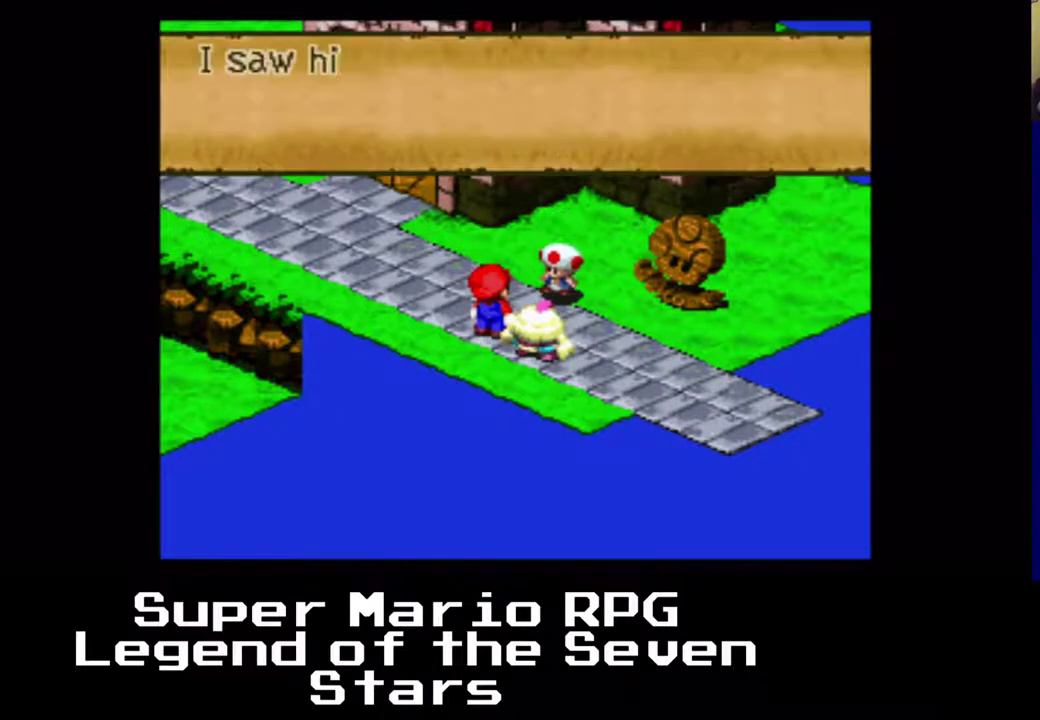
{"buttons": [], "right_stick": "center", "events": []}
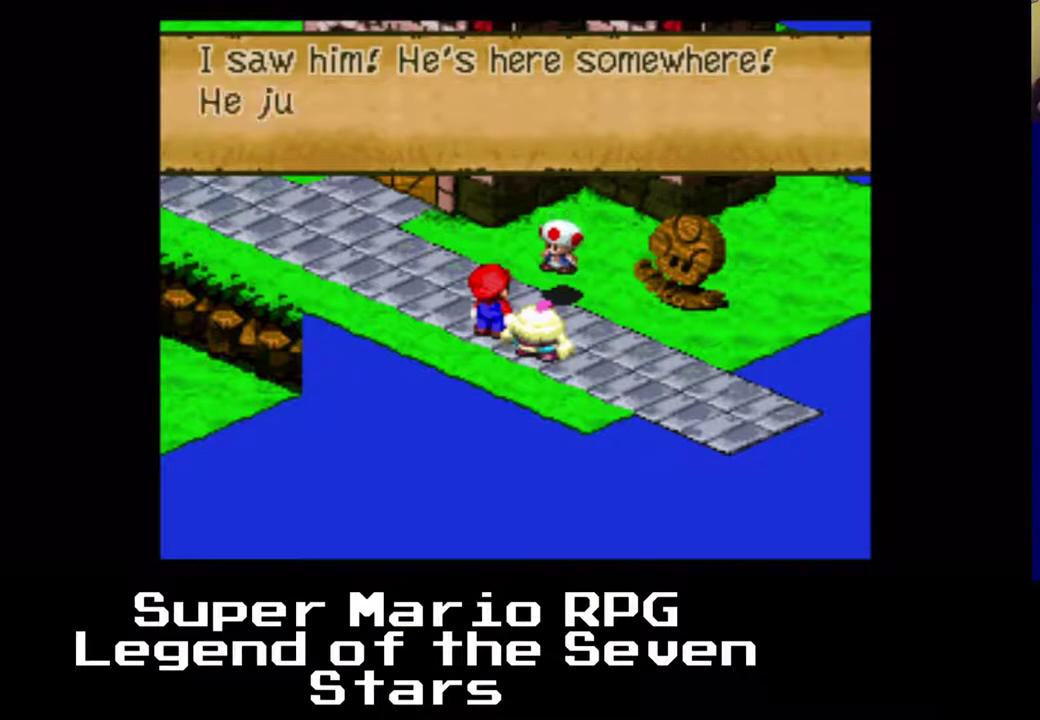
{"buttons": [], "right_stick": "center", "events": []}
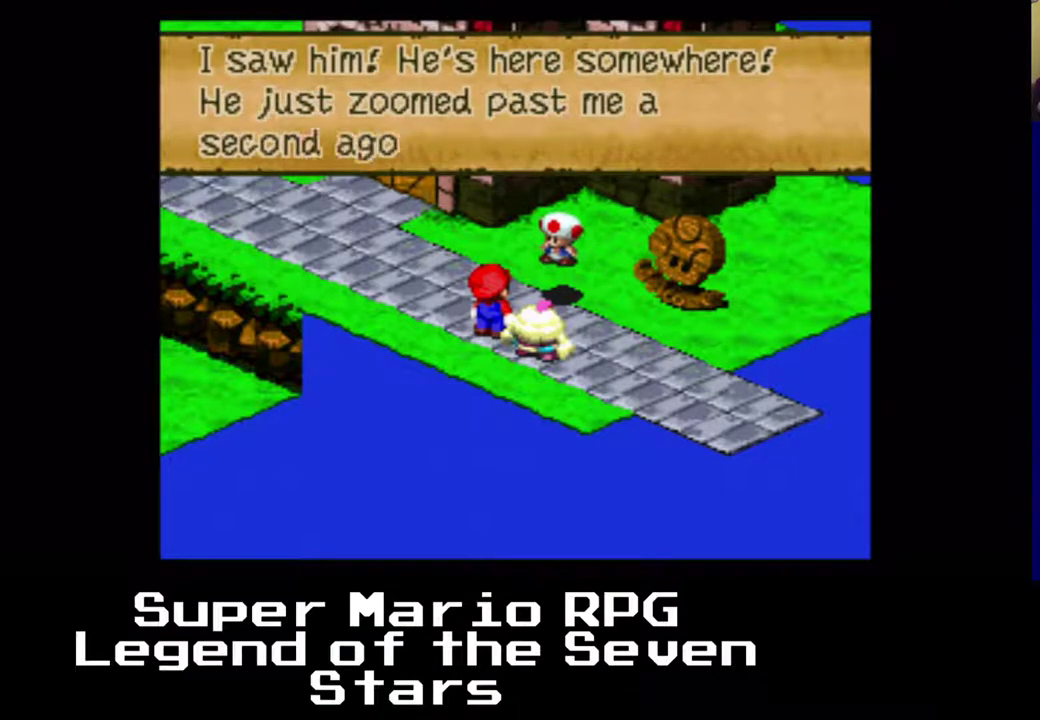
{"buttons": [], "right_stick": "center", "events": []}
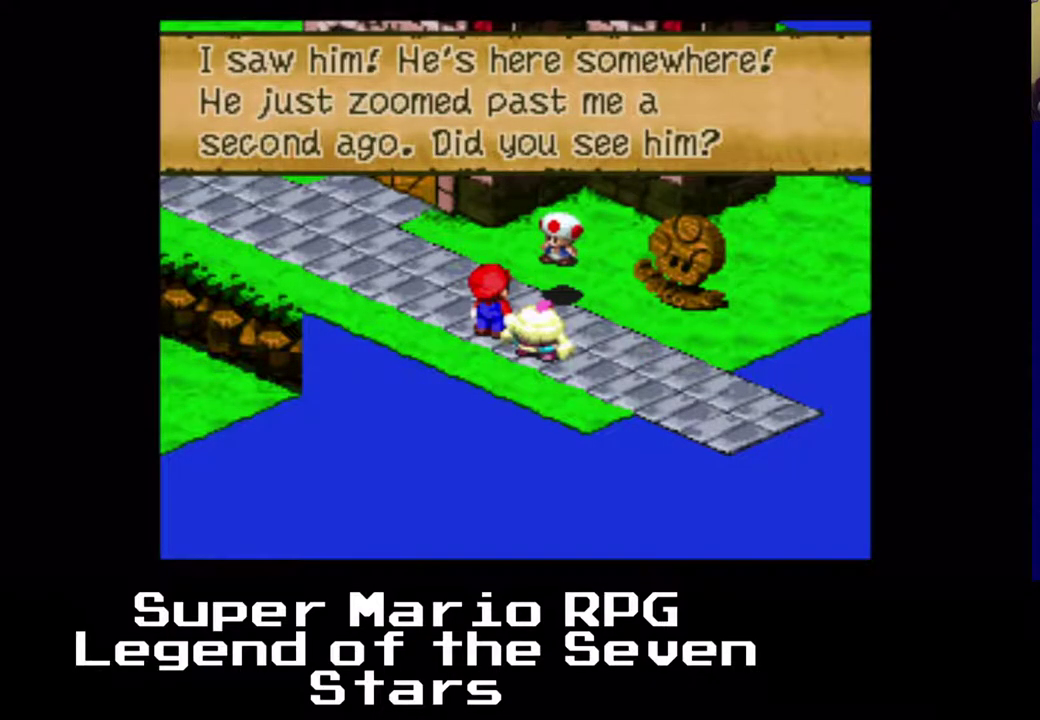
{"buttons": [], "right_stick": "center", "events": []}
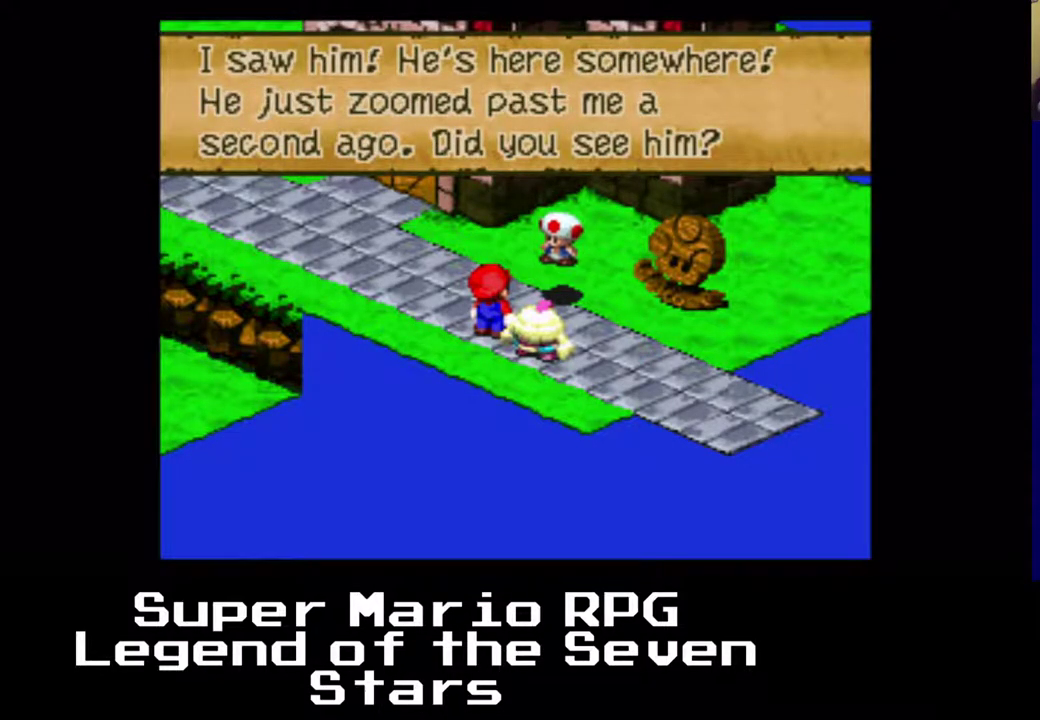
{"buttons": [], "right_stick": "center", "events": [[150, "B", "down"], [333, "B", "up"]]}
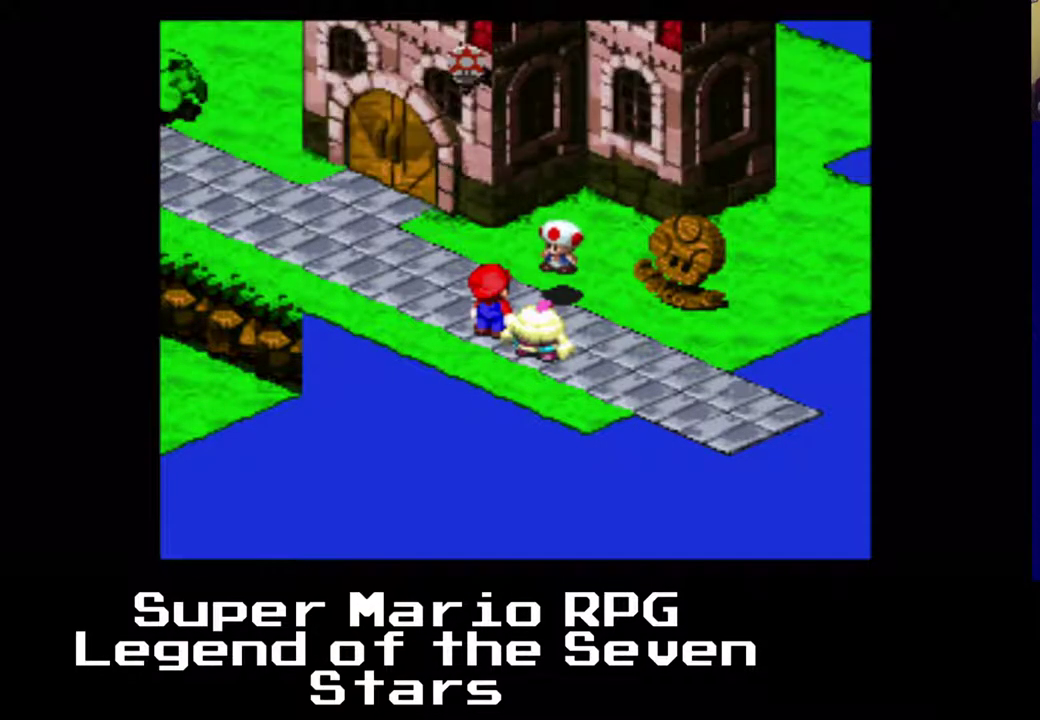
{"buttons": [], "right_stick": "center", "events": []}
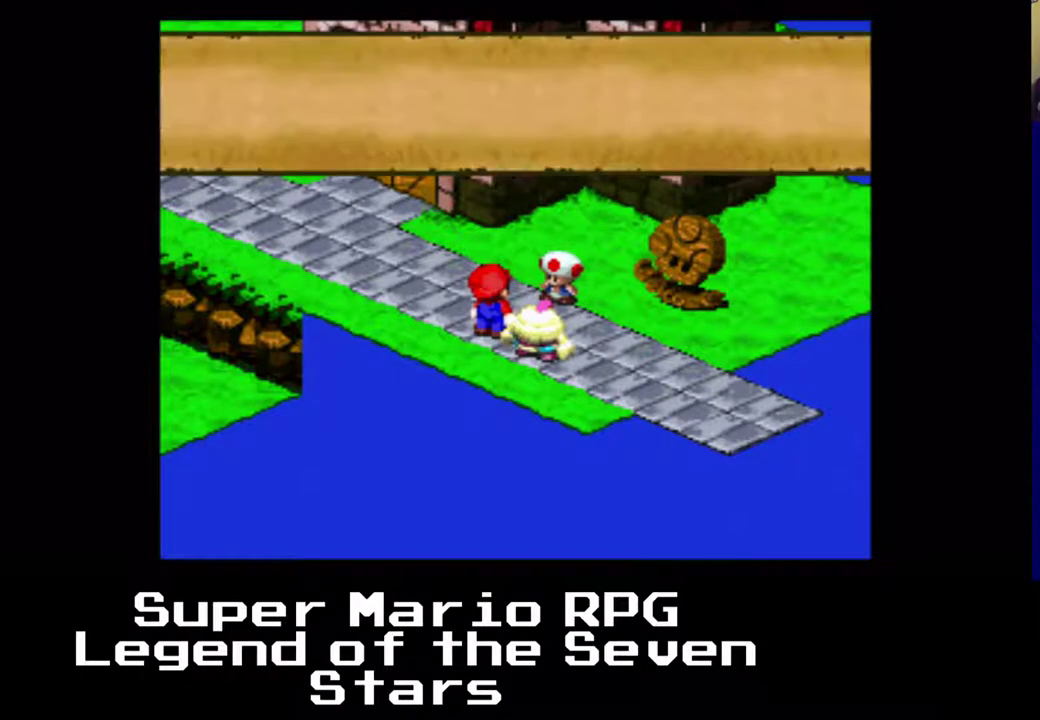
{"buttons": [], "right_stick": "center", "events": [[150, "B", "down"], [350, "B", "up"]]}
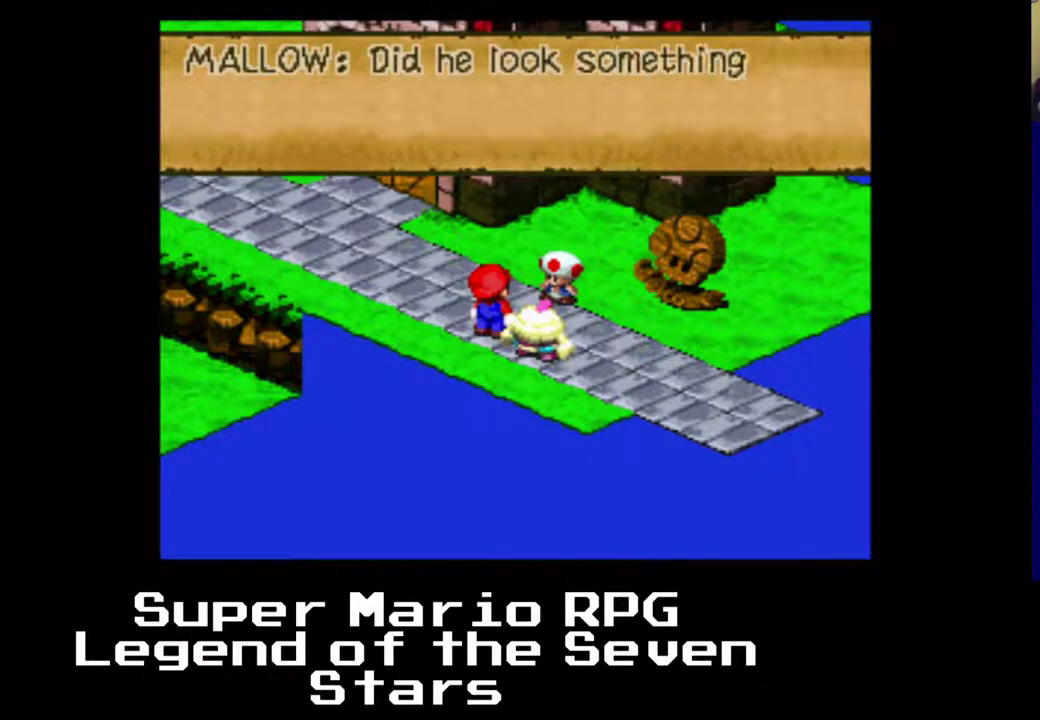
{"buttons": [], "right_stick": "center", "events": [[250, "B", "down"], [383, "B", "up"]]}
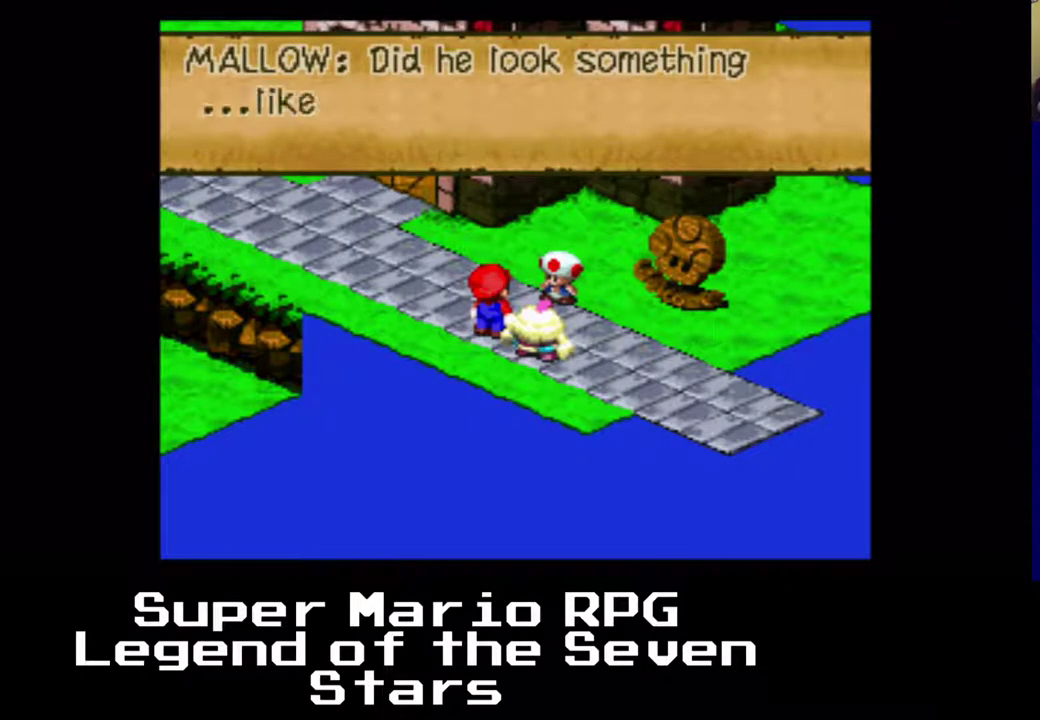
{"buttons": [], "right_stick": "center", "events": []}
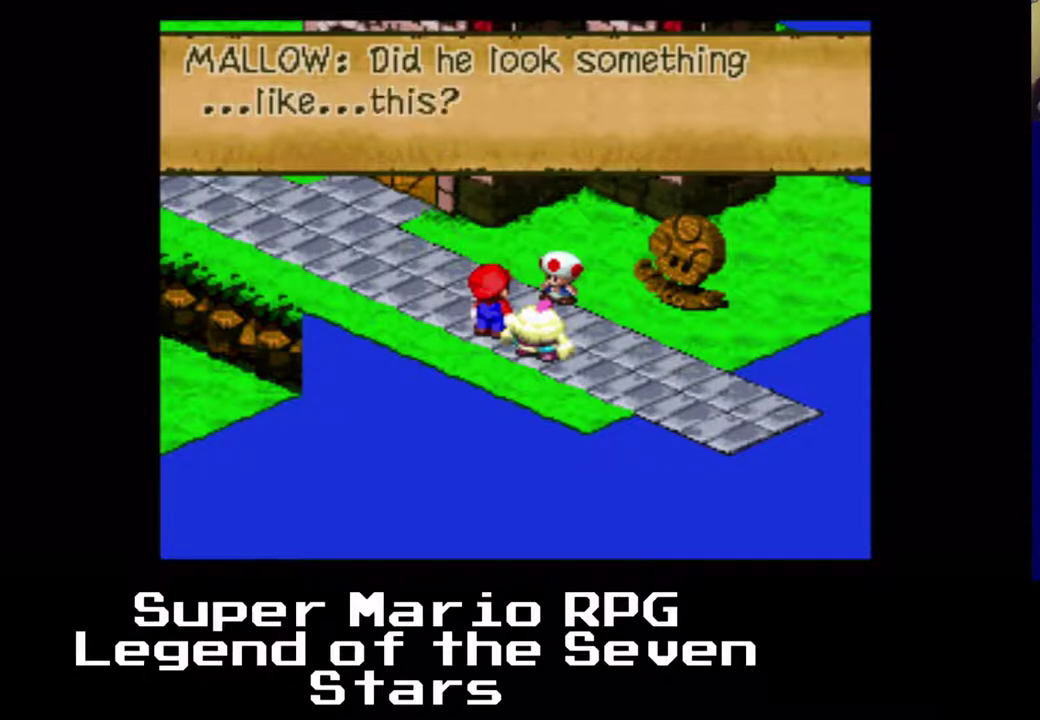
{"buttons": [], "right_stick": "center", "events": [[133, "B", "down"], [317, "B", "up"]]}